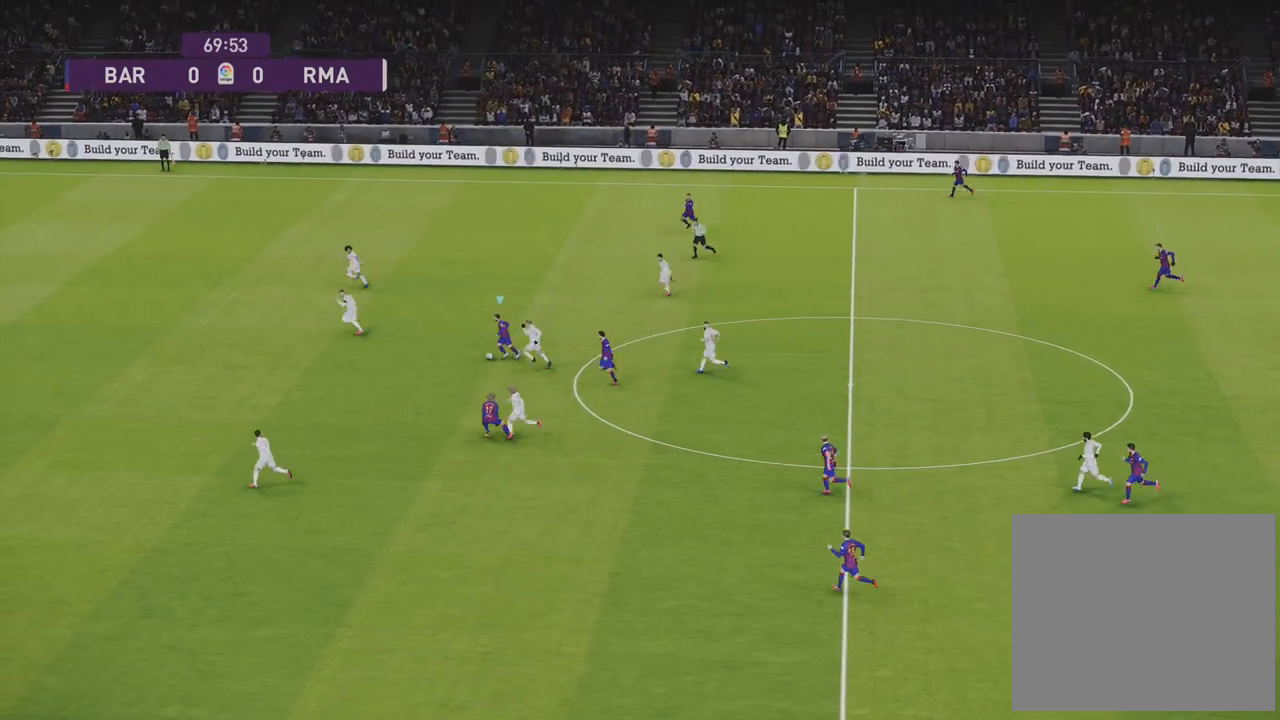
Gameplay with a controller (PlayStation layout); each line is a JSON object with the inputs held at the frame after it. "events" lists button and stick changes between this image and that frame as [ms after this image, input, new state], when the widget could be followed in between.
{"buttons": [], "left_stick": "up", "right_stick": "center", "events": [[250, "left_stick", "up"]]}
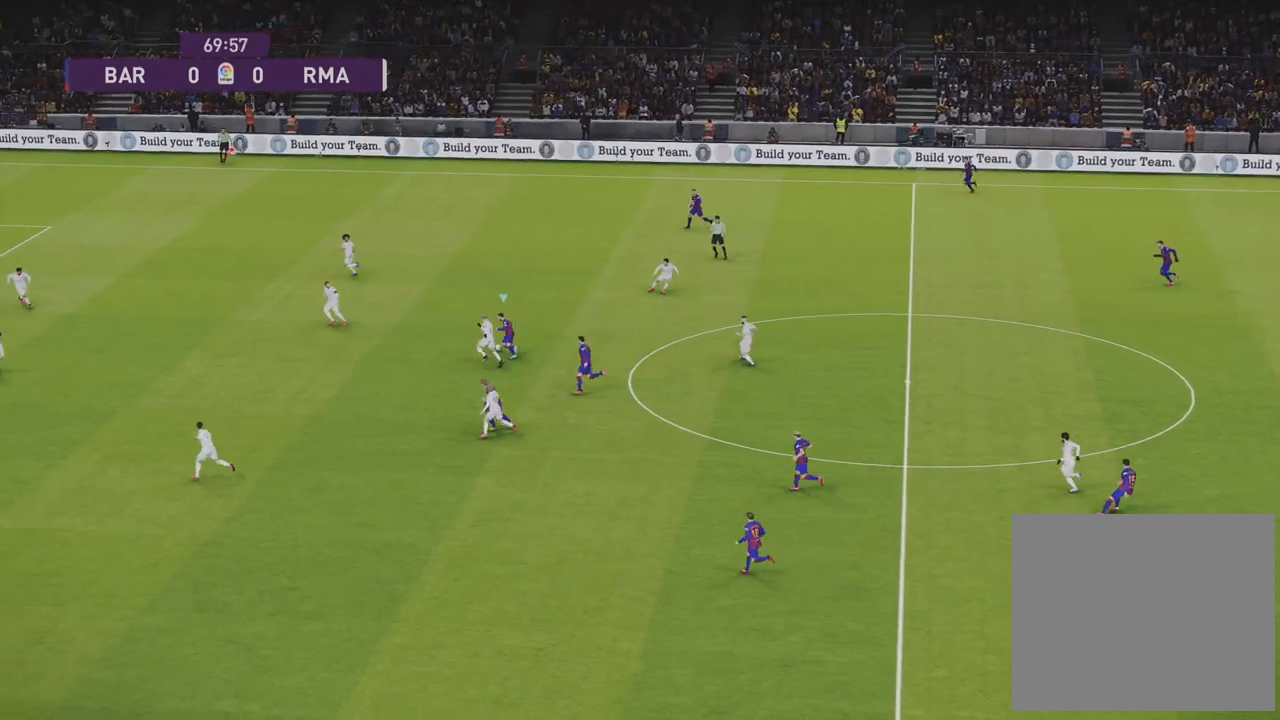
{"buttons": [], "left_stick": "up", "right_stick": "center", "events": []}
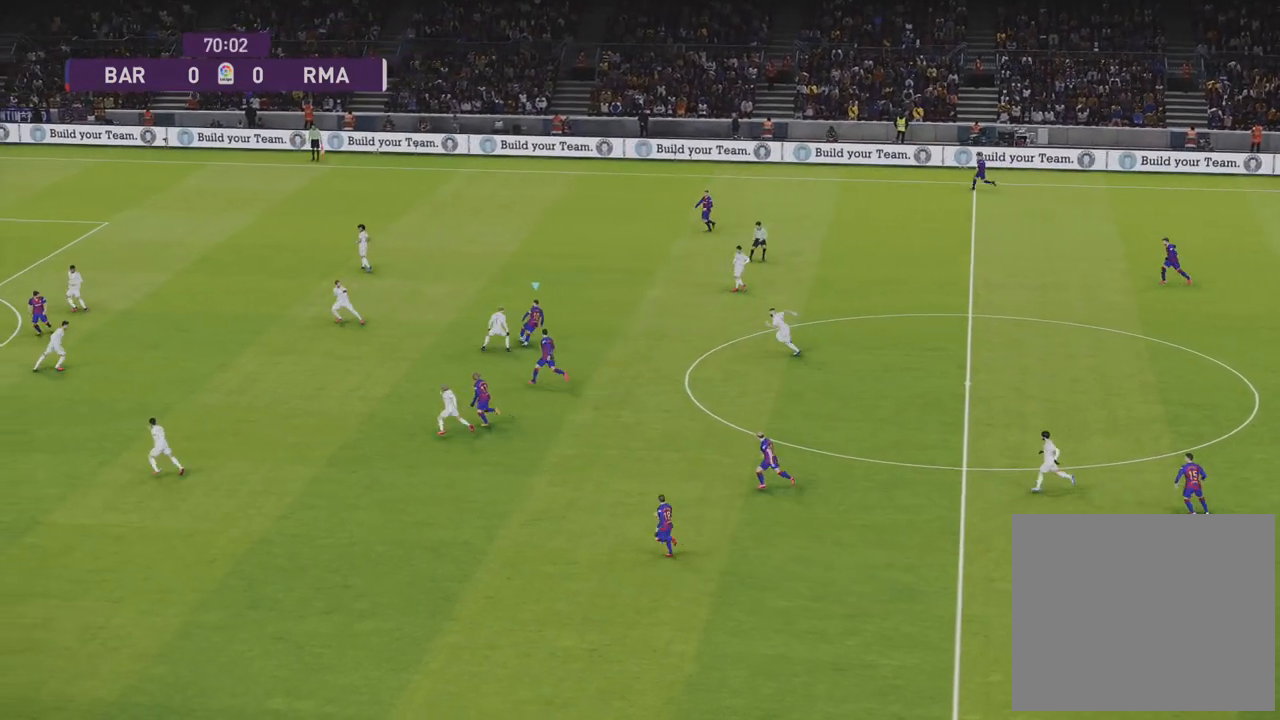
{"buttons": [], "left_stick": "up", "right_stick": "center", "events": [[150, "TRIANGLE", "down"], [283, "TRIANGLE", "up"]]}
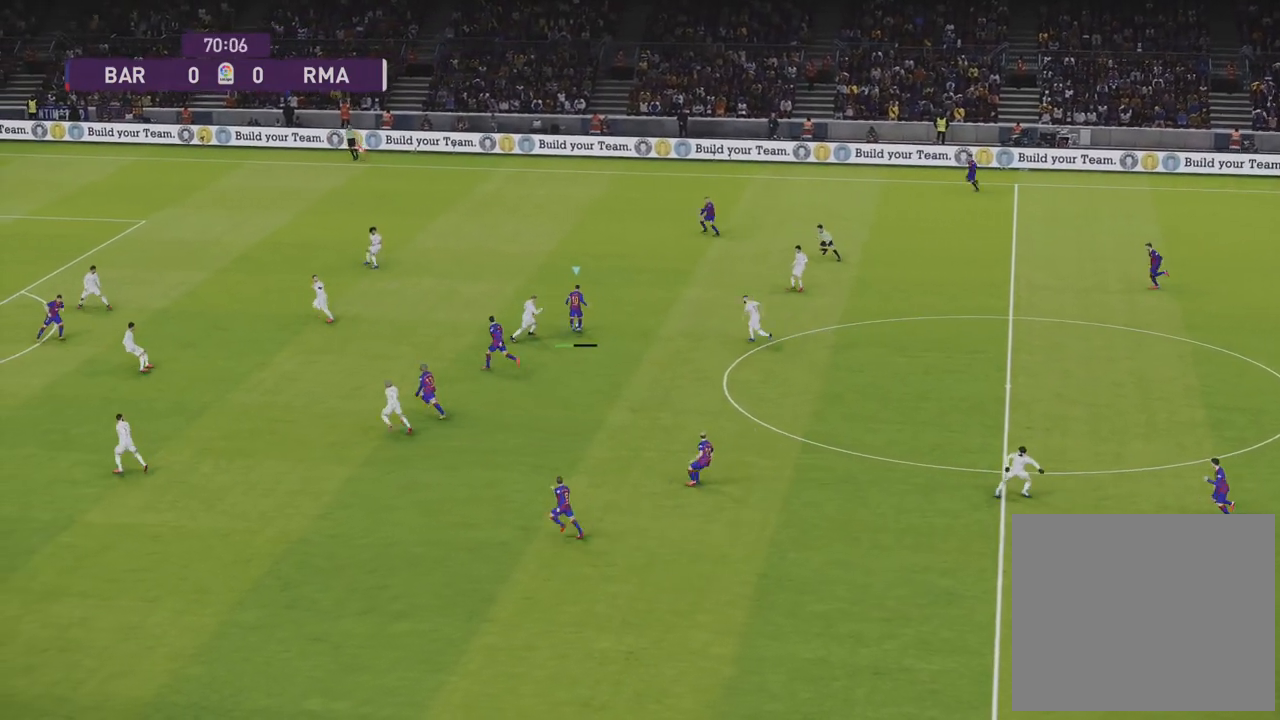
{"buttons": [], "left_stick": "left", "right_stick": "center", "events": [[83, "left_stick", "center"], [333, "left_stick", "left"]]}
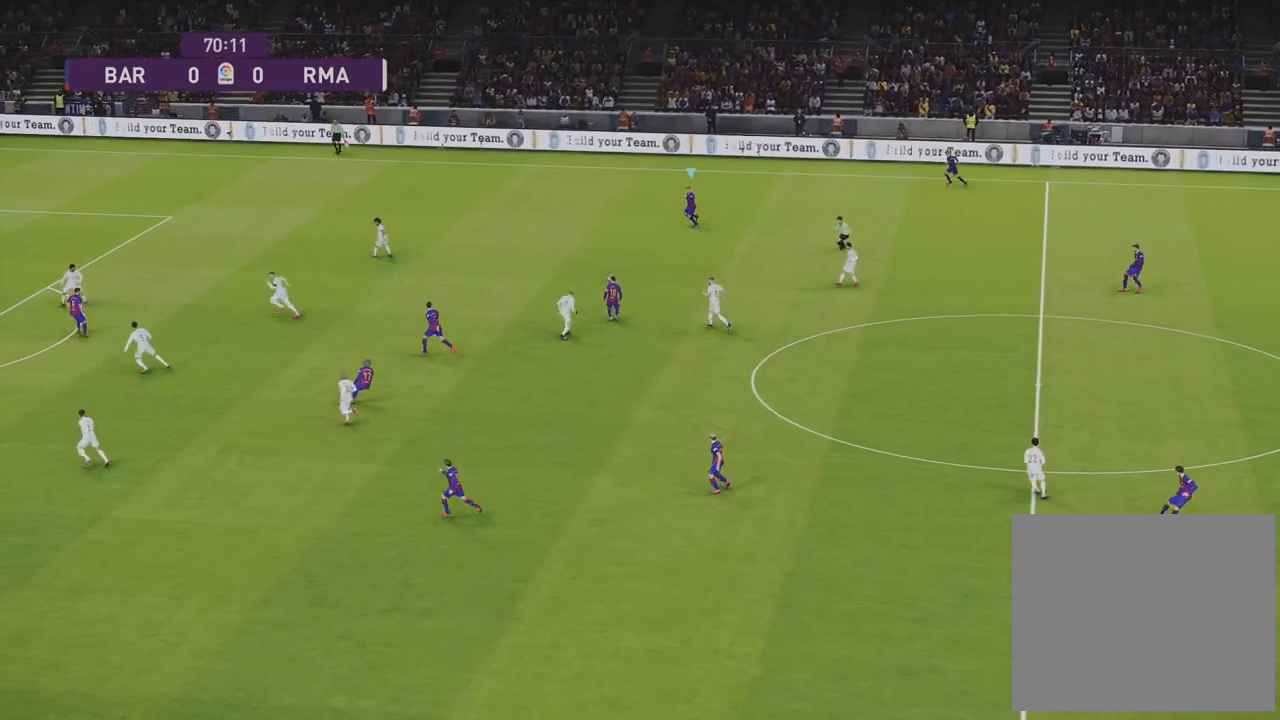
{"buttons": [], "left_stick": "down-left", "right_stick": "center", "events": [[300, "left_stick", "down-left"]]}
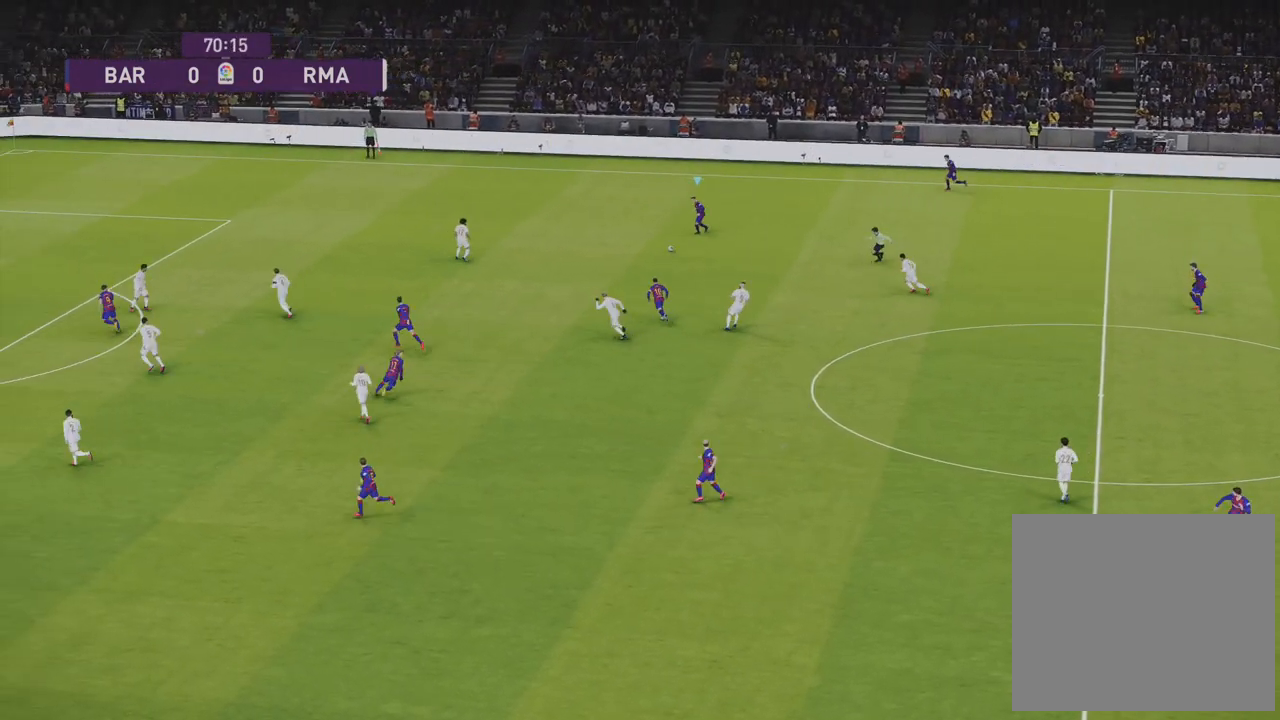
{"buttons": ["R1", "R2"], "left_stick": "center", "right_stick": "center", "events": [[400, "R1", "down"], [400, "left_stick", "center"], [433, "R2", "down"]]}
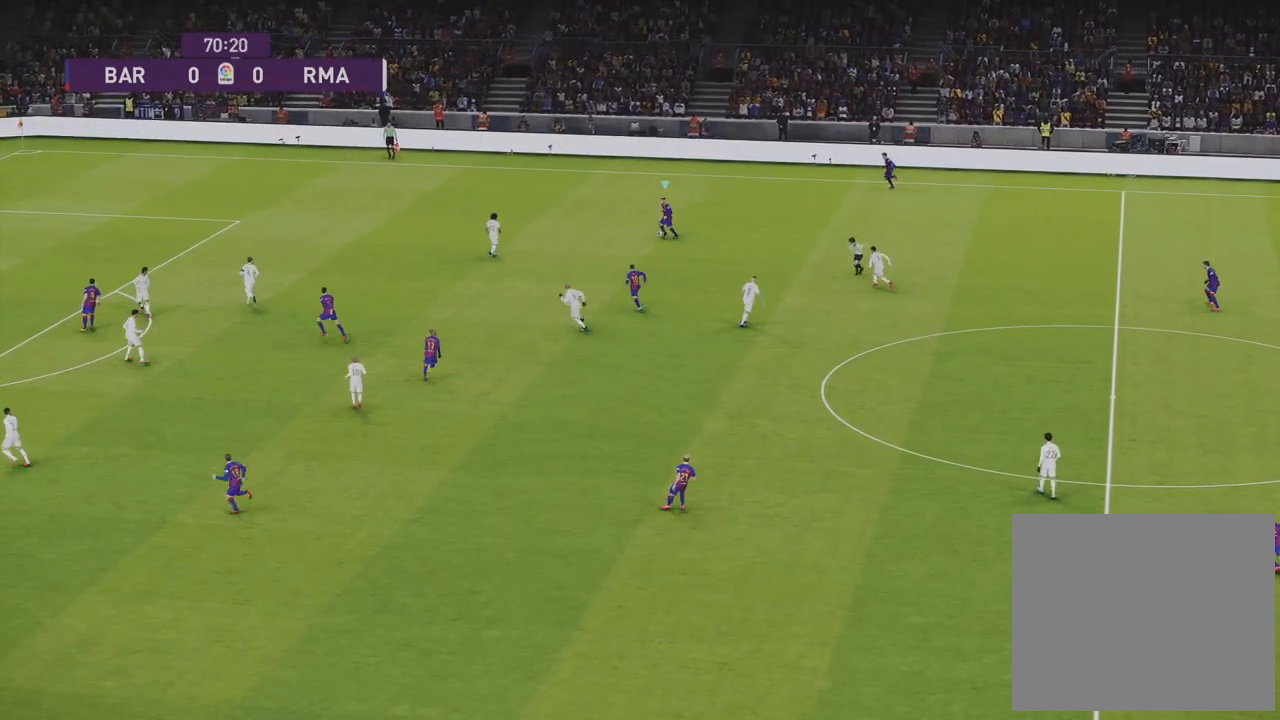
{"buttons": ["R1"], "left_stick": "center", "right_stick": "center", "events": [[500, "R2", "up"]]}
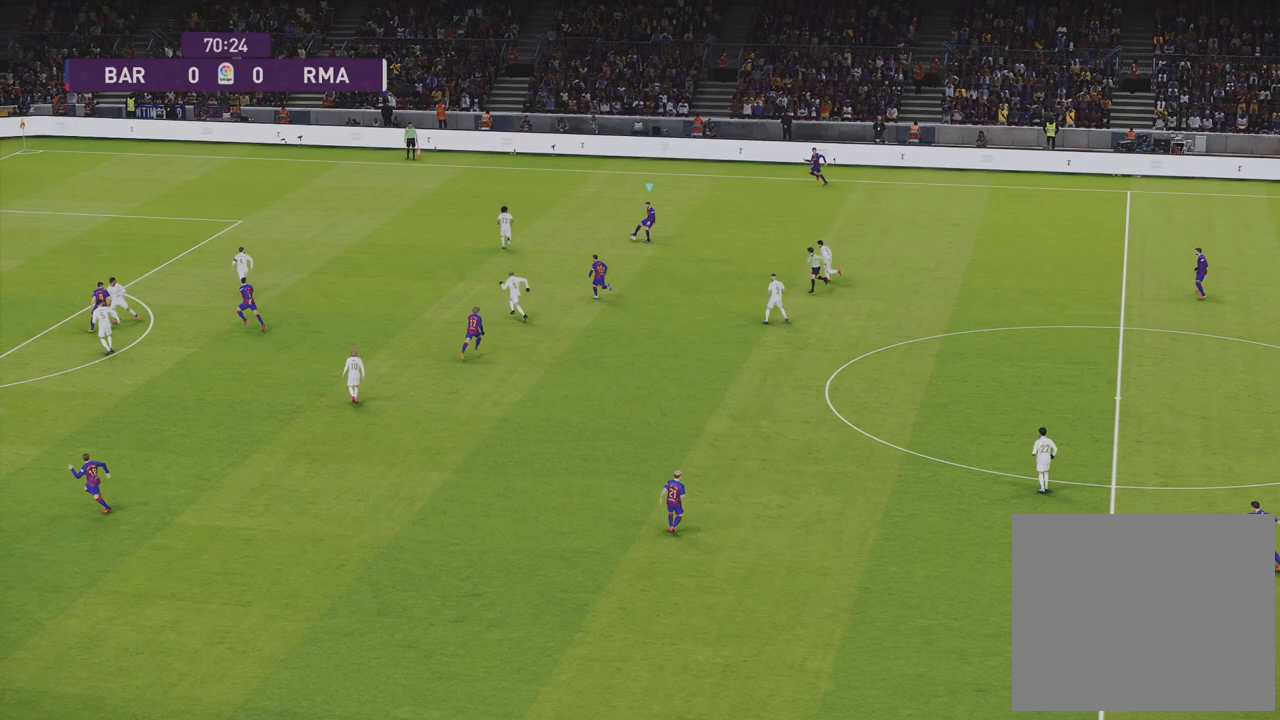
{"buttons": [], "left_stick": "left", "right_stick": "center", "events": [[17, "R1", "up"], [117, "left_stick", "left"]]}
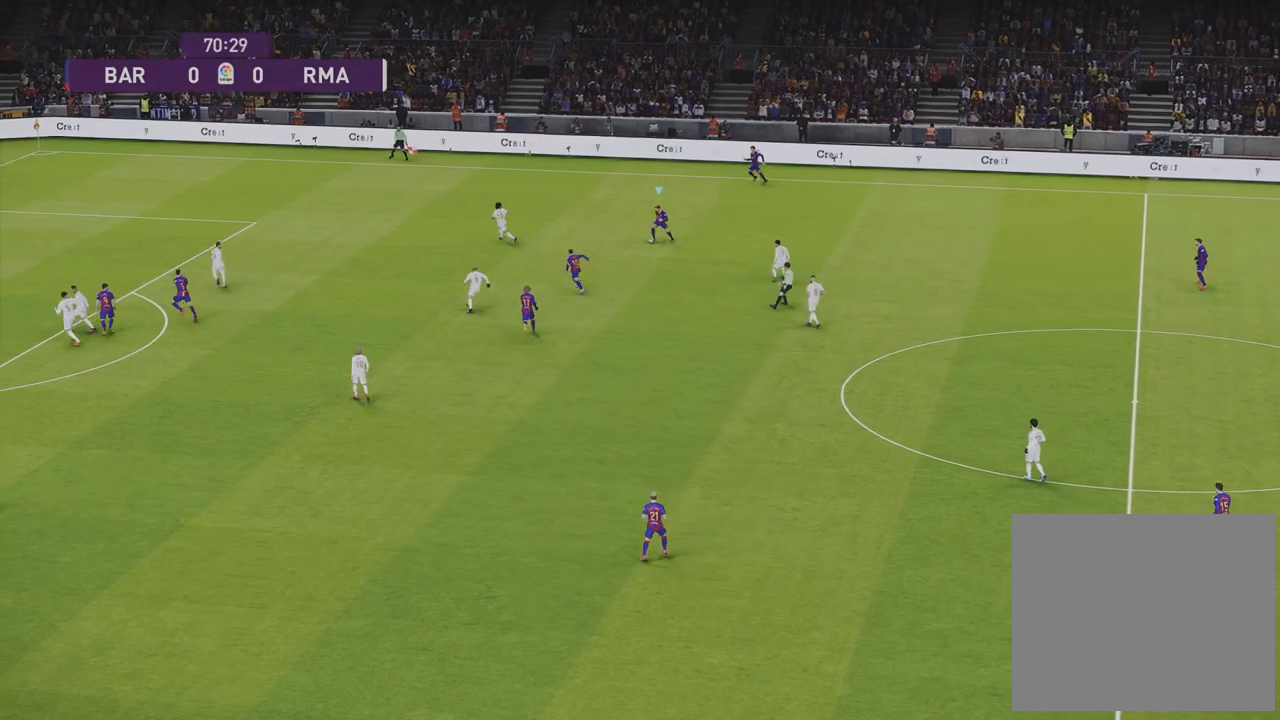
{"buttons": [], "left_stick": "left", "right_stick": "center", "events": [[17, "left_stick", "center"], [300, "left_stick", "left"]]}
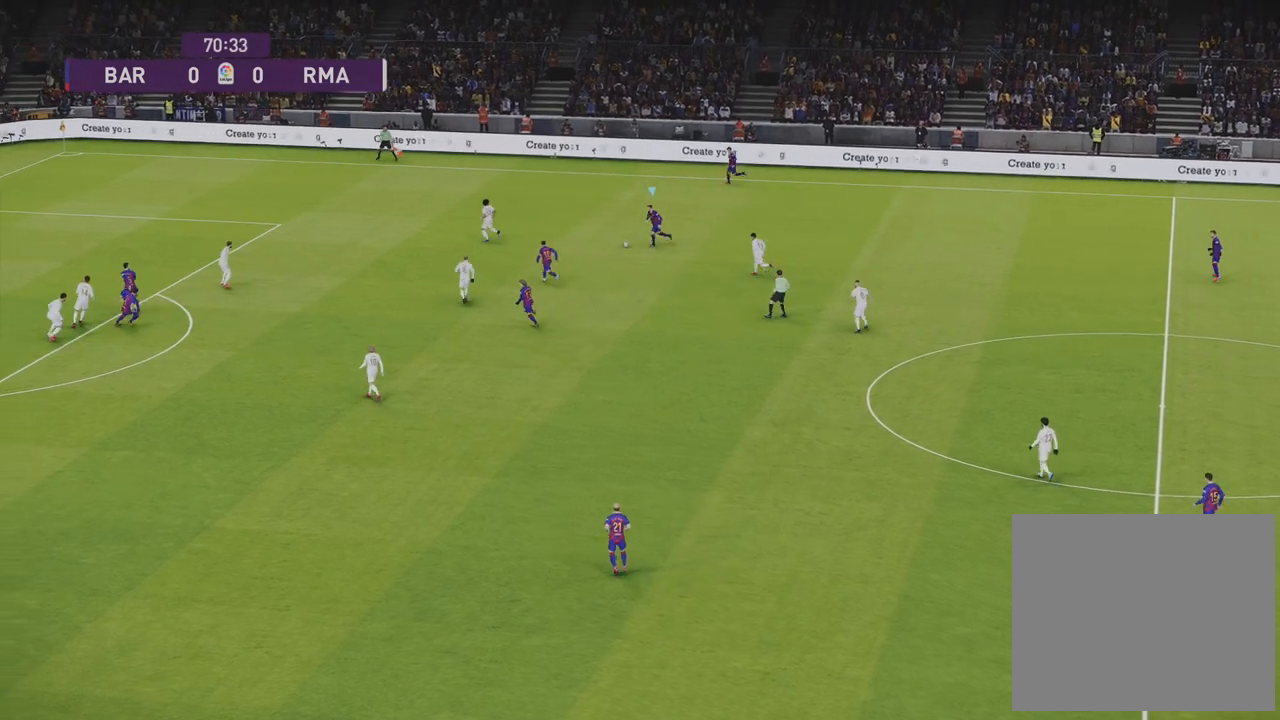
{"buttons": [], "left_stick": "center", "right_stick": "center", "events": [[33, "left_stick", "up-left"], [350, "left_stick", "center"]]}
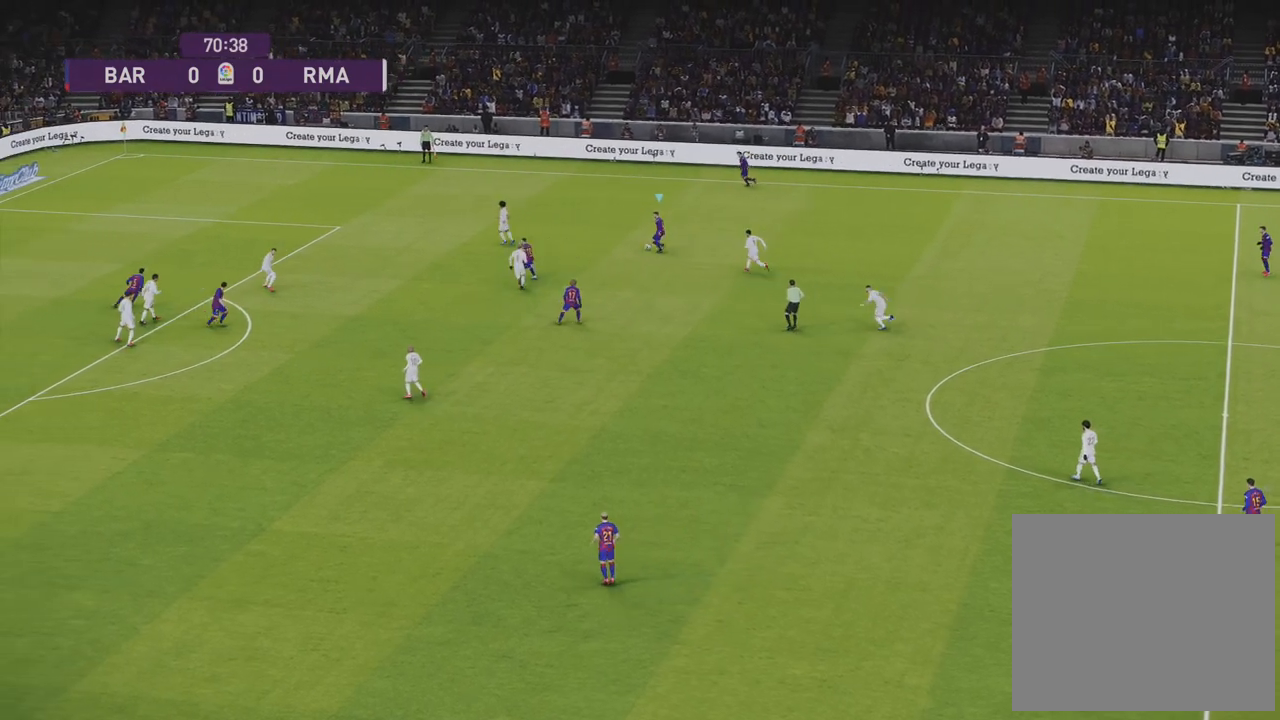
{"buttons": [], "left_stick": "left", "right_stick": "center", "events": [[467, "left_stick", "left"]]}
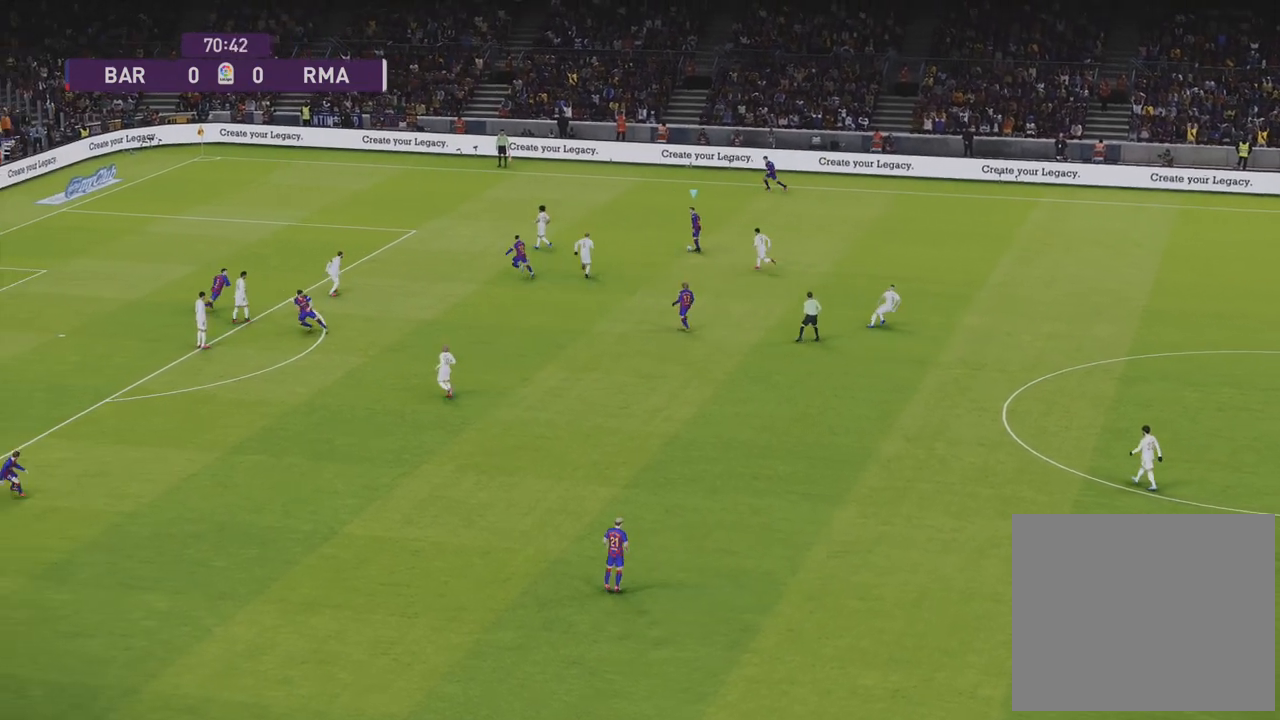
{"buttons": ["R1"], "left_stick": "left", "right_stick": "center", "events": [[17, "TRIANGLE", "down"], [100, "TRIANGLE", "up"], [333, "R1", "down"]]}
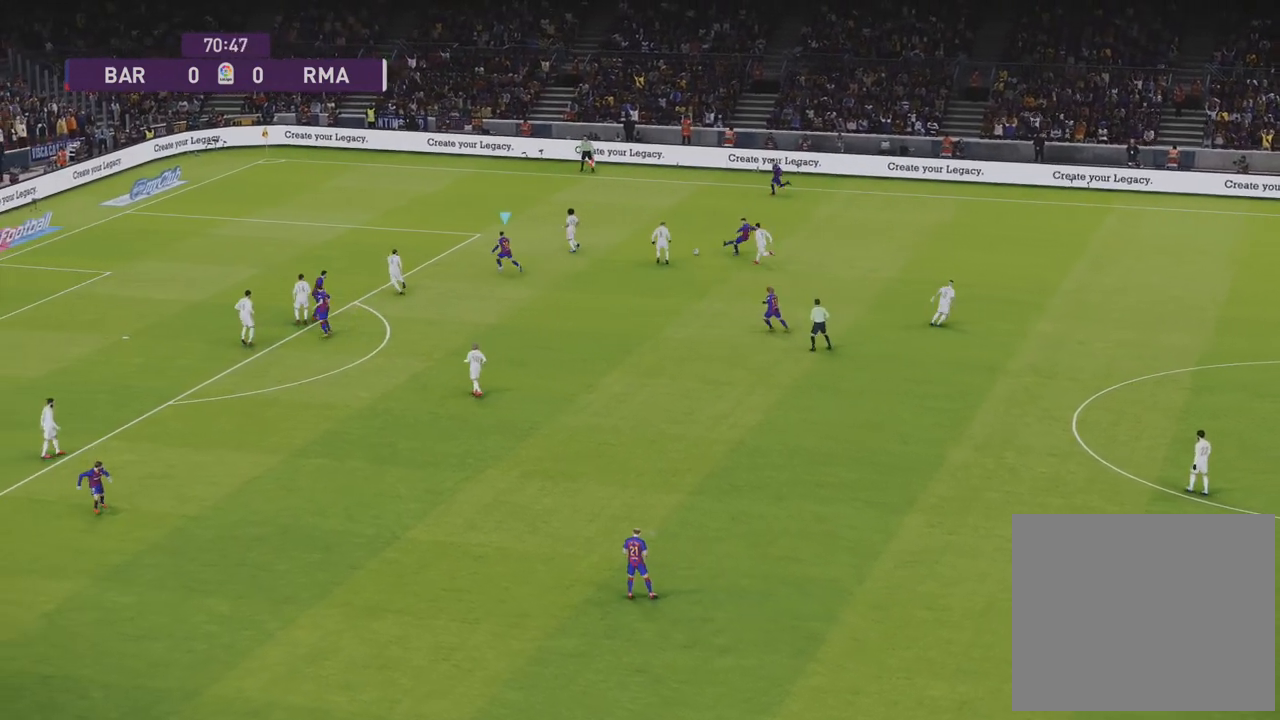
{"buttons": ["R1"], "left_stick": "left", "right_stick": "center", "events": []}
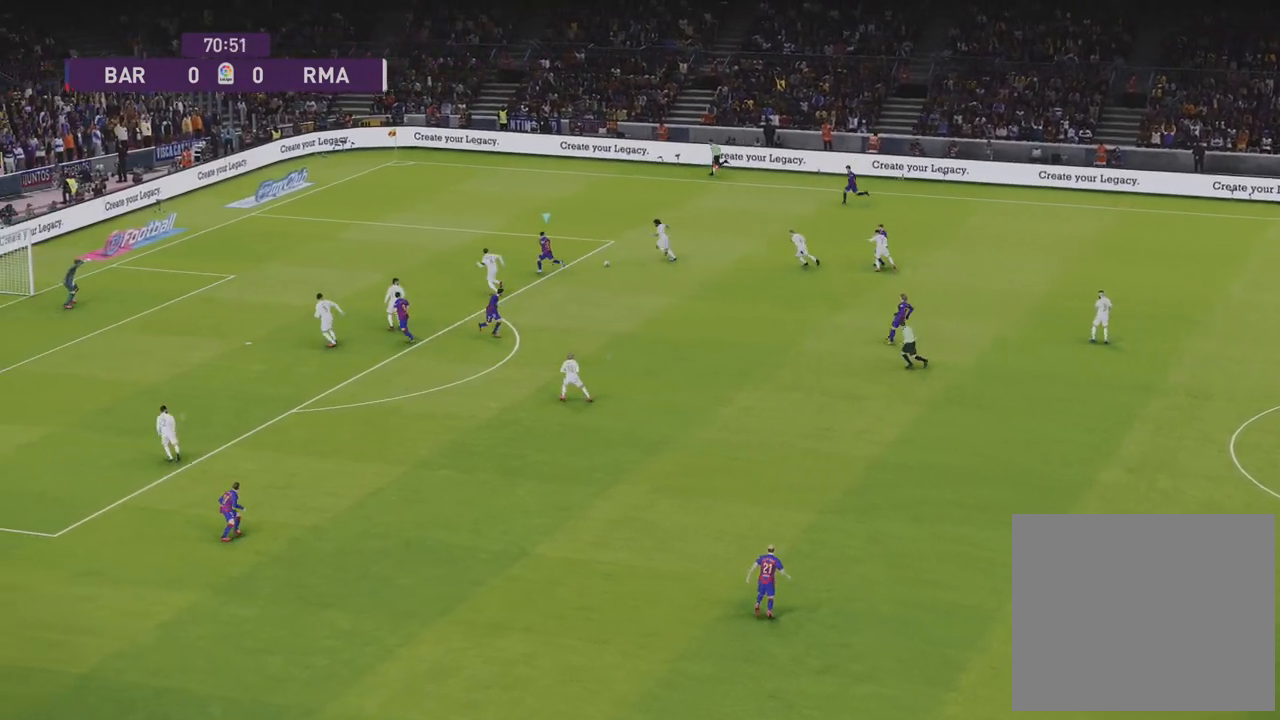
{"buttons": ["R1"], "left_stick": "left", "right_stick": "center", "events": []}
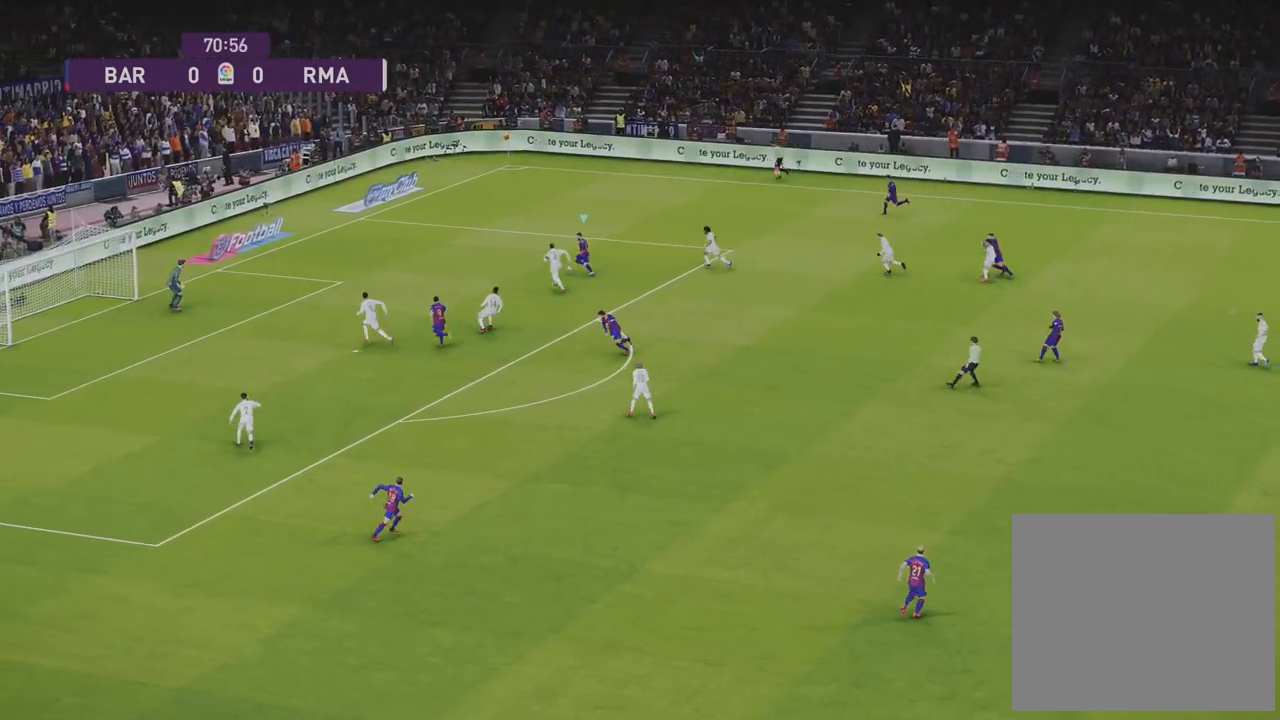
{"buttons": ["R1"], "left_stick": "left", "right_stick": "center", "events": []}
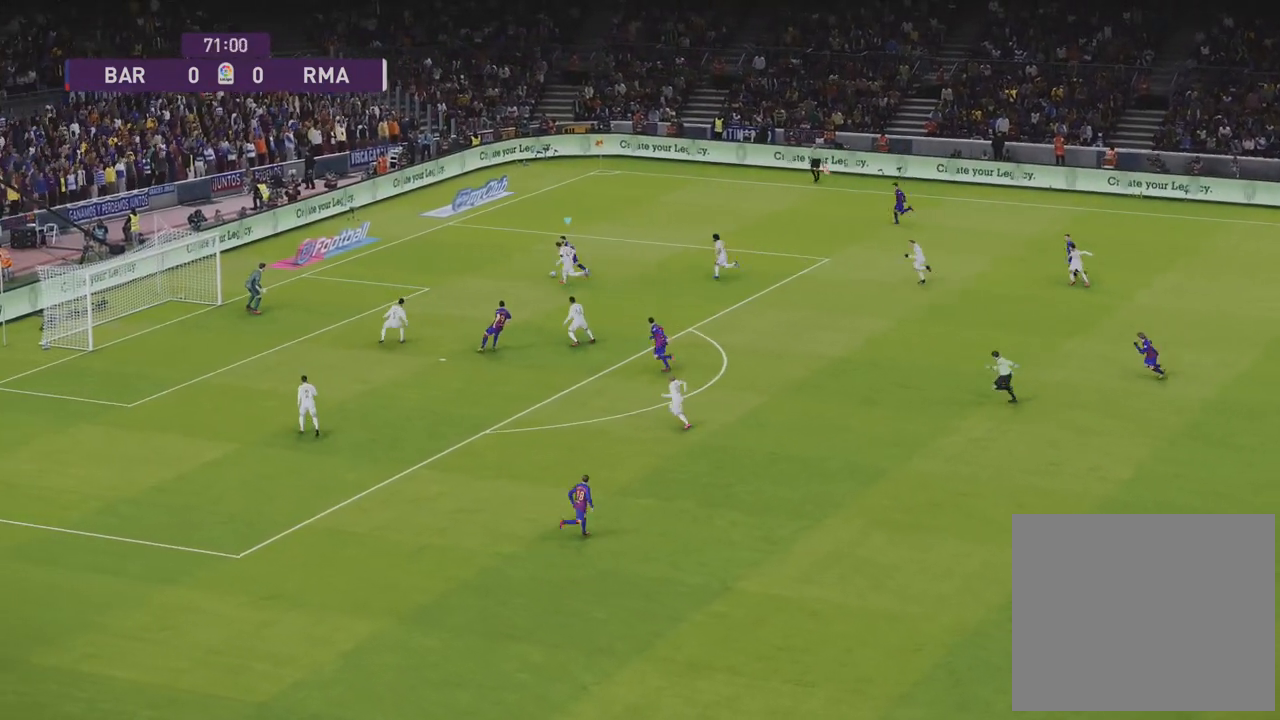
{"buttons": ["L3"], "left_stick": "right", "right_stick": "center", "events": [[117, "R1", "up"], [283, "left_stick", "down-left"], [467, "left_stick", "right"], [500, "L3", "down"]]}
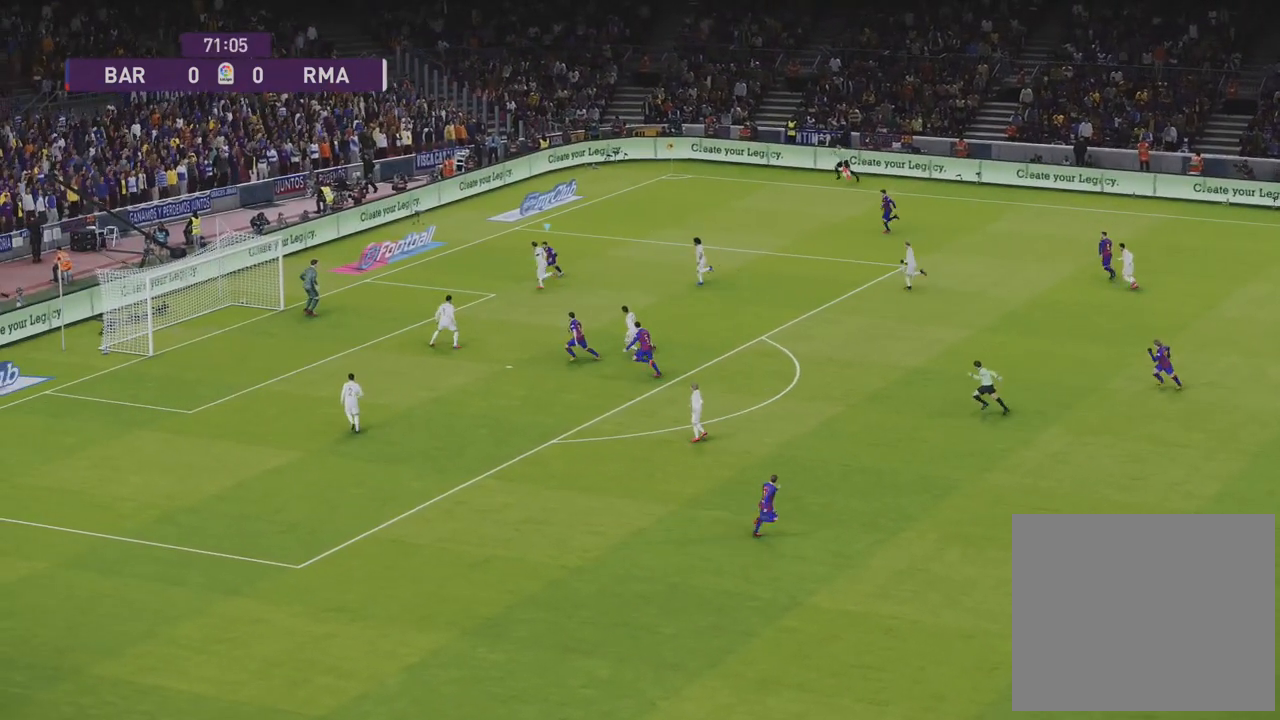
{"buttons": ["L3"], "left_stick": "down-right", "right_stick": "center", "events": [[367, "left_stick", "down-right"]]}
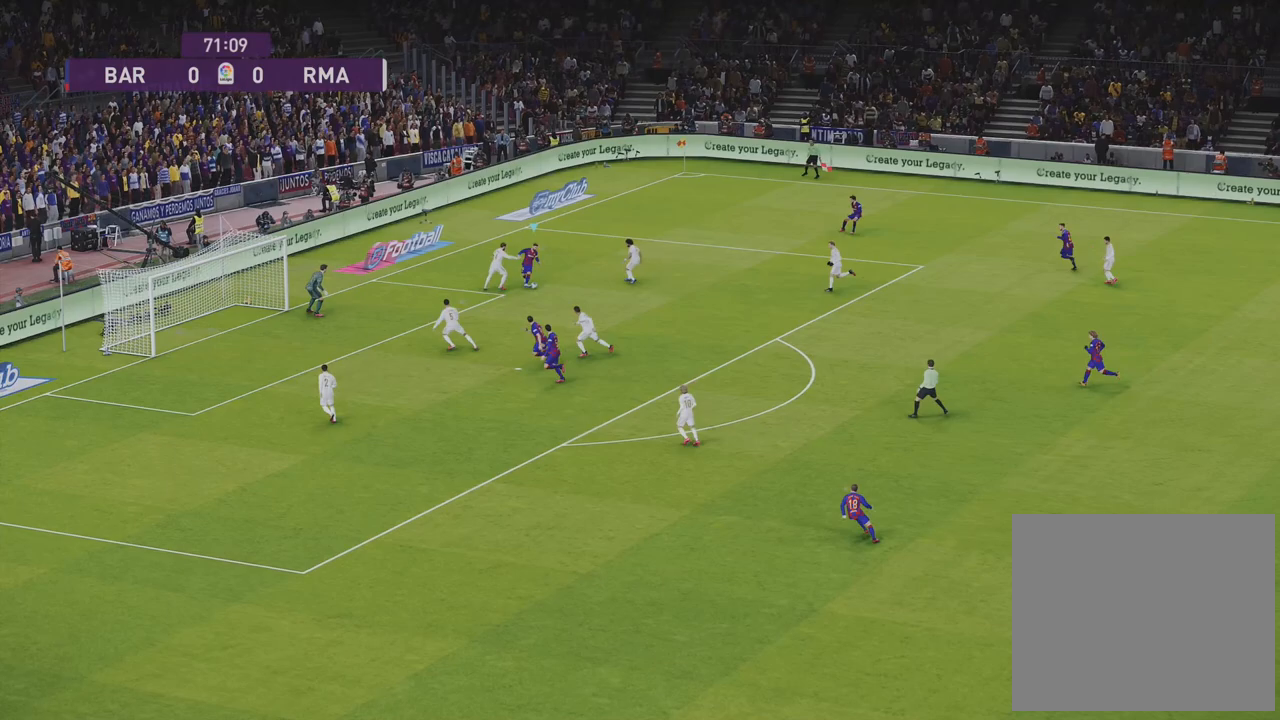
{"buttons": ["L3"], "left_stick": "down-right", "right_stick": "center", "events": [[50, "left_stick", "down"], [333, "left_stick", "down-right"]]}
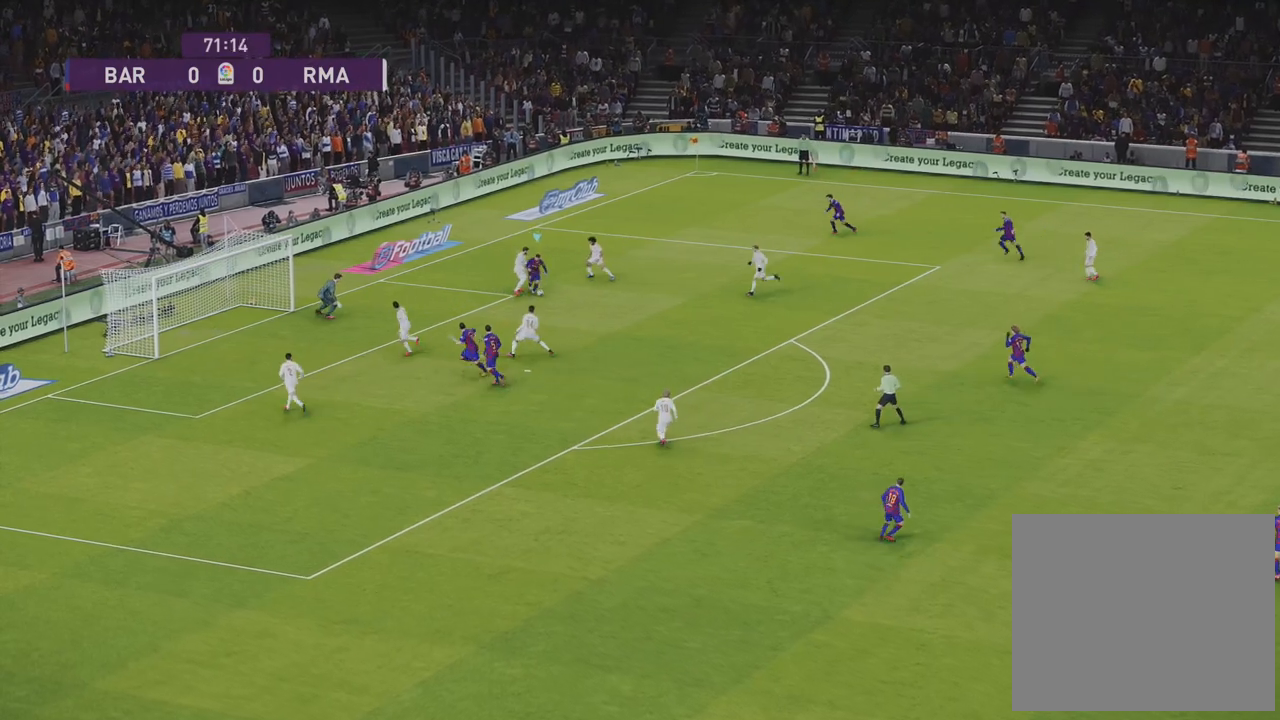
{"buttons": ["R2", "L3"], "left_stick": "down", "right_stick": "center", "events": [[350, "left_stick", "down"], [467, "R2", "down"]]}
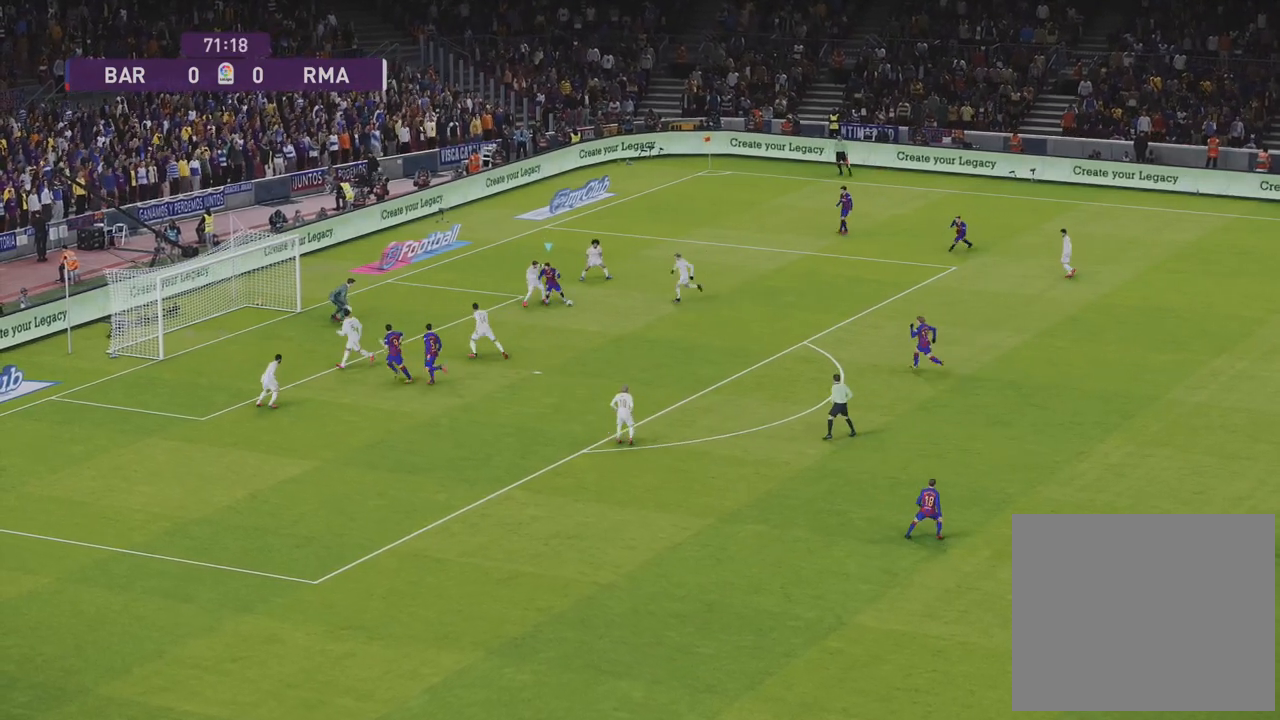
{"buttons": ["L3"], "left_stick": "down-left", "right_stick": "center", "events": [[17, "R2", "up"], [283, "R2", "down"], [300, "SQUARE", "down"], [467, "R2", "up"], [467, "SQUARE", "up"], [467, "left_stick", "down-left"]]}
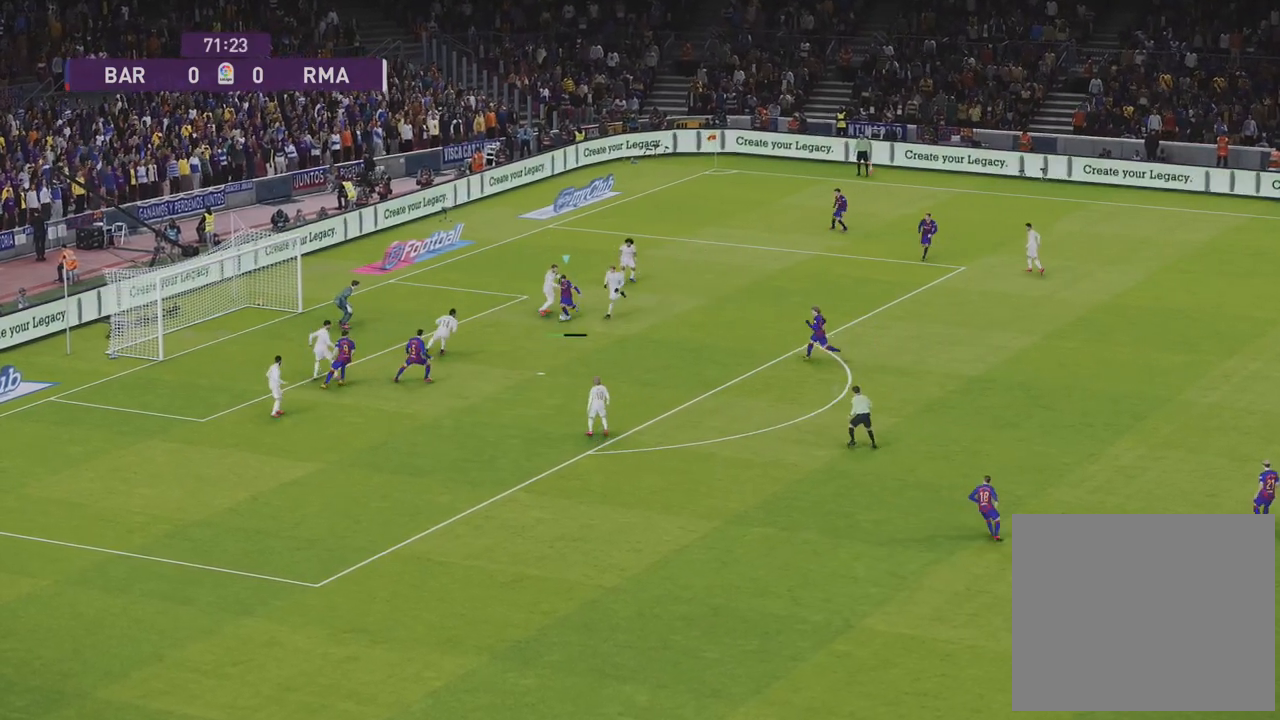
{"buttons": ["R1"], "left_stick": "up-left", "right_stick": "center", "events": [[233, "L3", "up"], [333, "R1", "down"], [367, "left_stick", "up-left"]]}
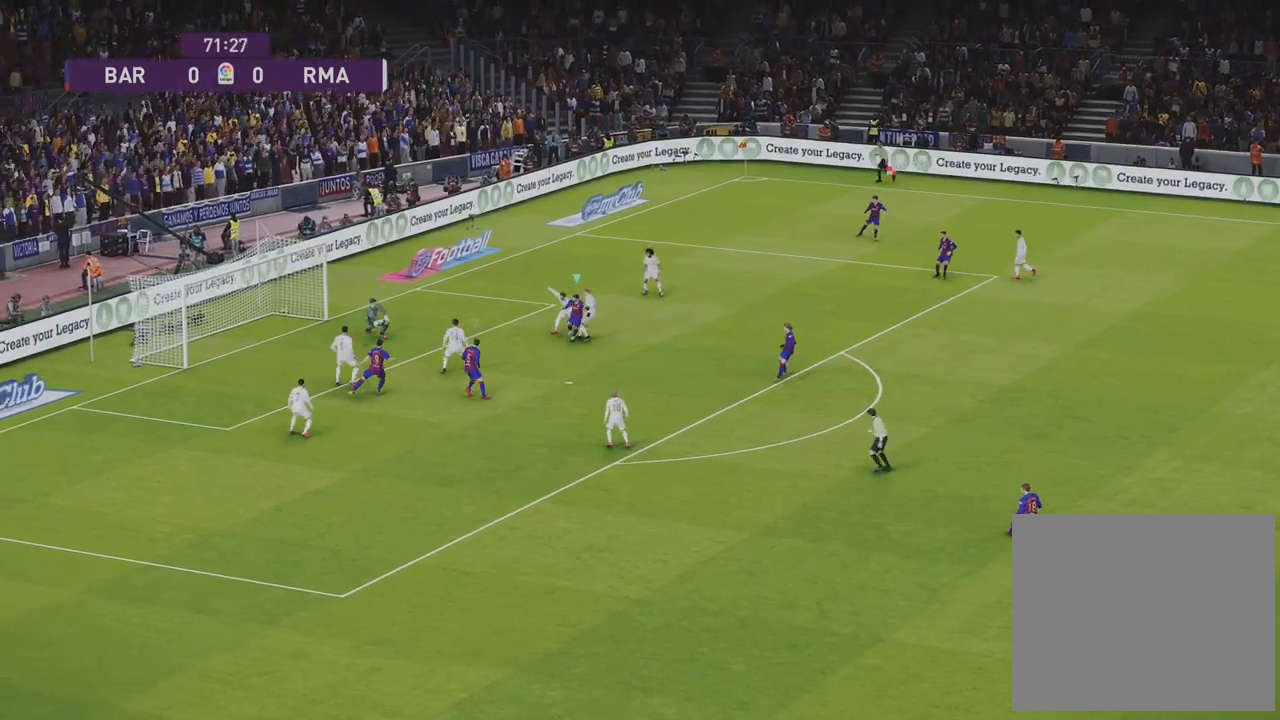
{"buttons": [], "left_stick": "down-left", "right_stick": "center", "events": [[117, "left_stick", "left"], [267, "left_stick", "center"], [333, "R1", "up"], [433, "left_stick", "down-left"]]}
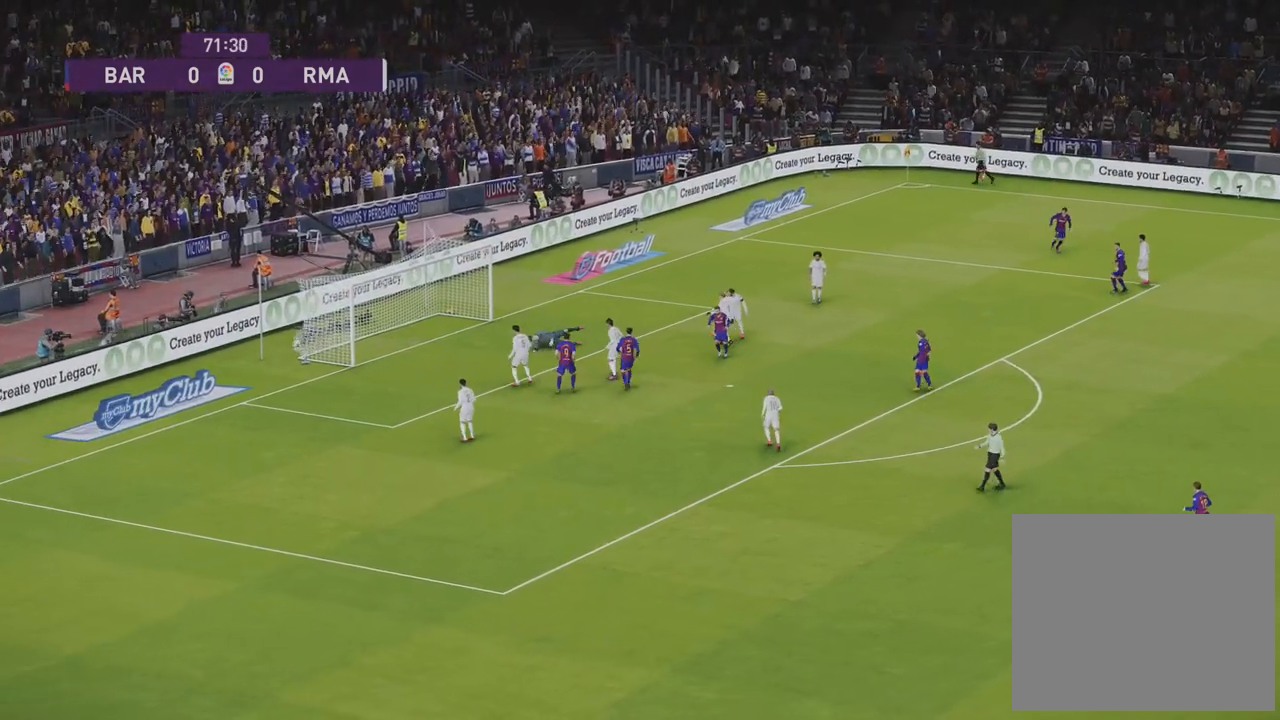
{"buttons": ["R1"], "left_stick": "down-left", "right_stick": "center", "events": [[317, "R1", "down"]]}
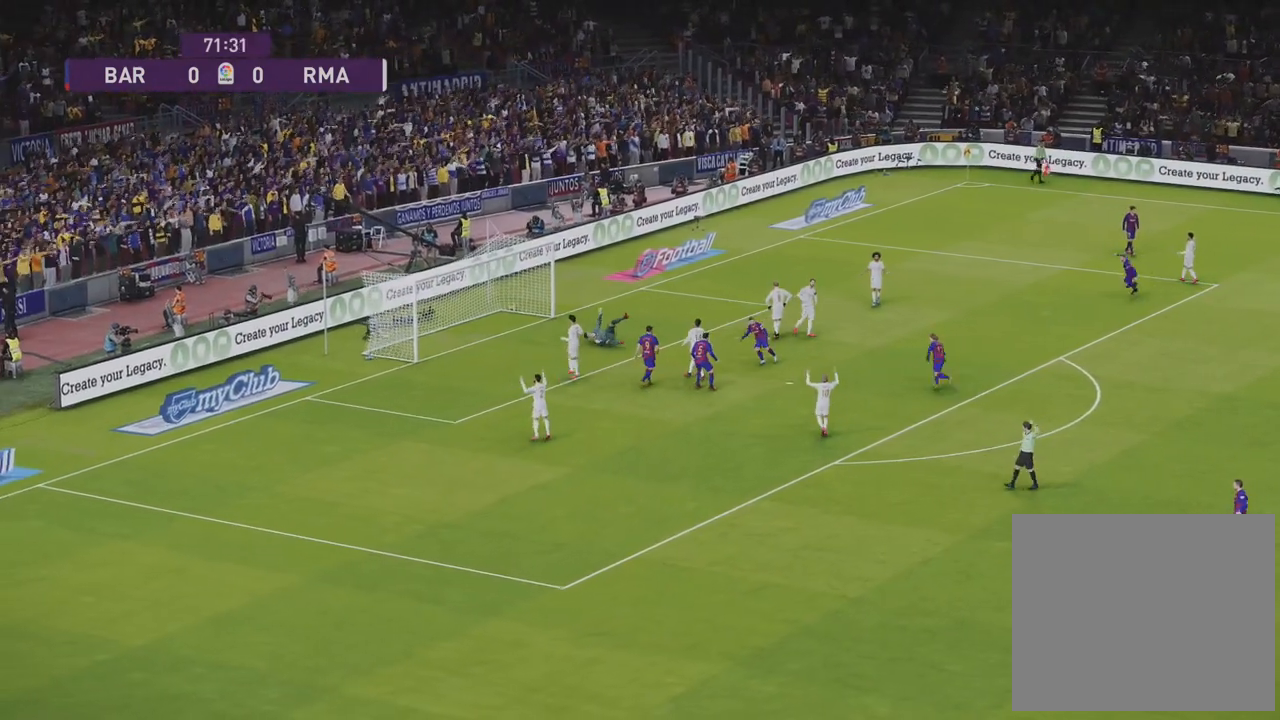
{"buttons": ["R1"], "left_stick": "down-left", "right_stick": "center", "events": [[267, "left_stick", "left"], [483, "left_stick", "down-left"]]}
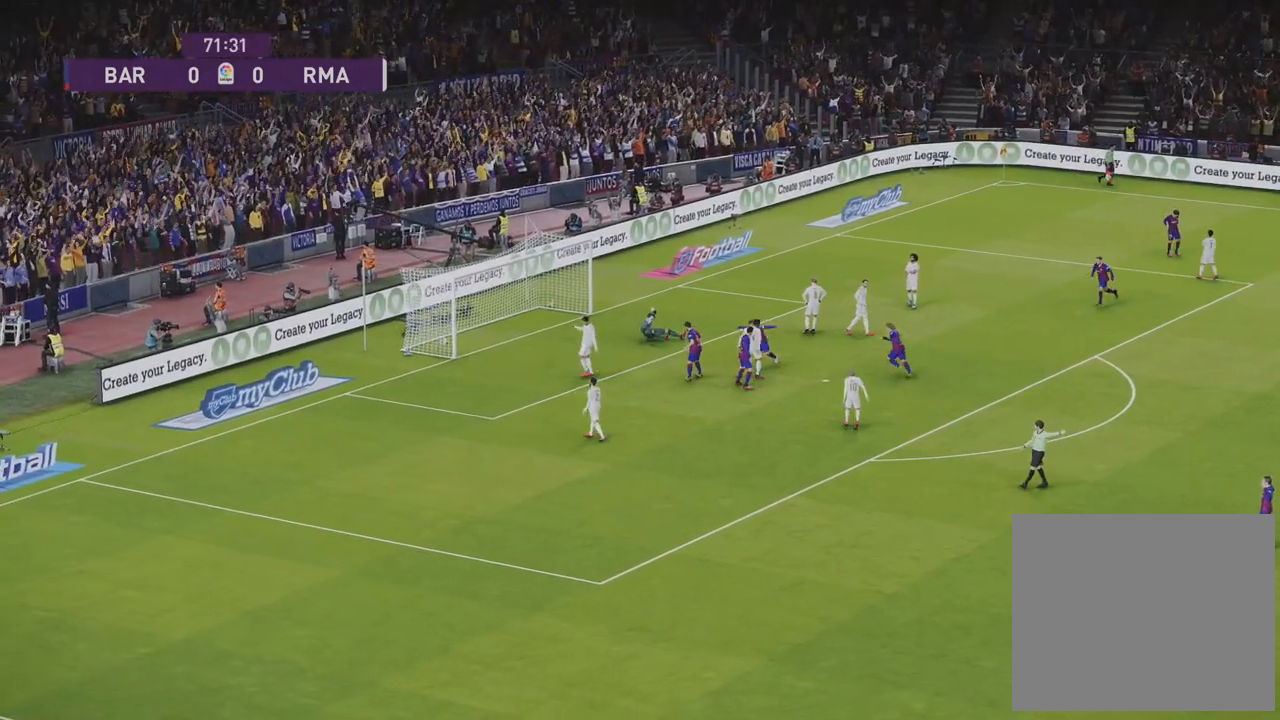
{"buttons": ["R1"], "left_stick": "down-left", "right_stick": "center", "events": []}
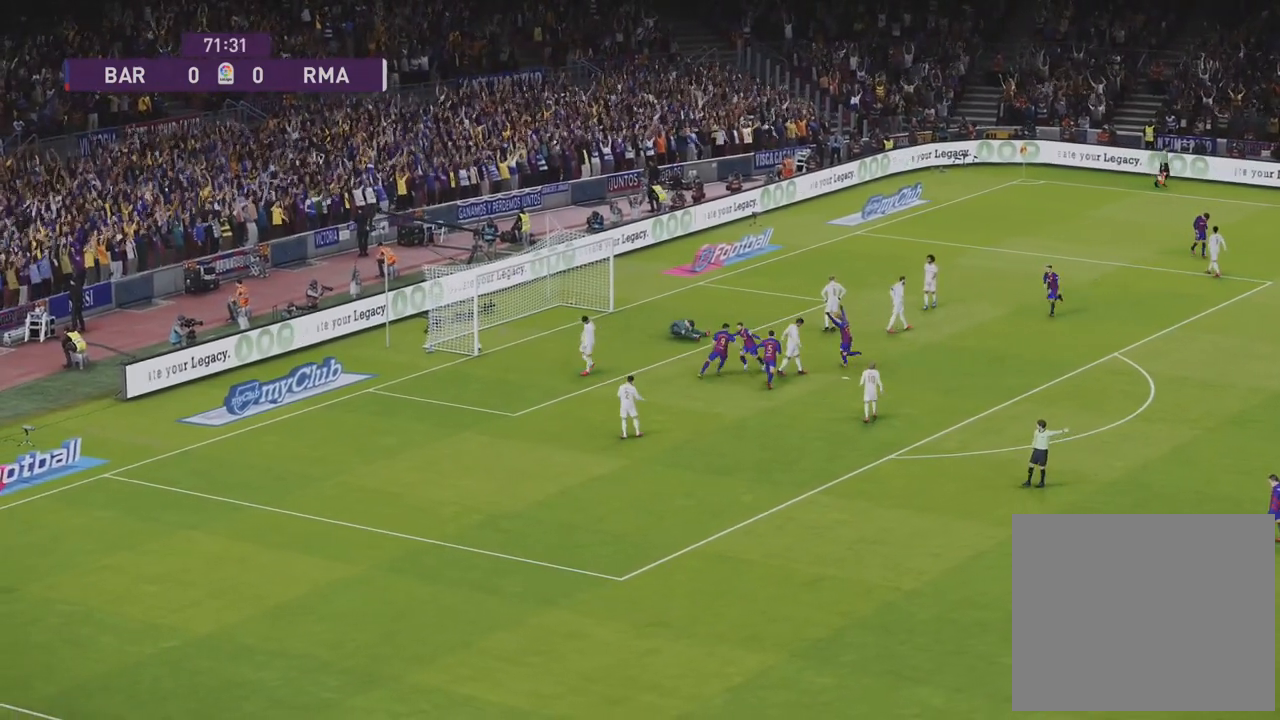
{"buttons": ["R1"], "left_stick": "down-left", "right_stick": "center", "events": []}
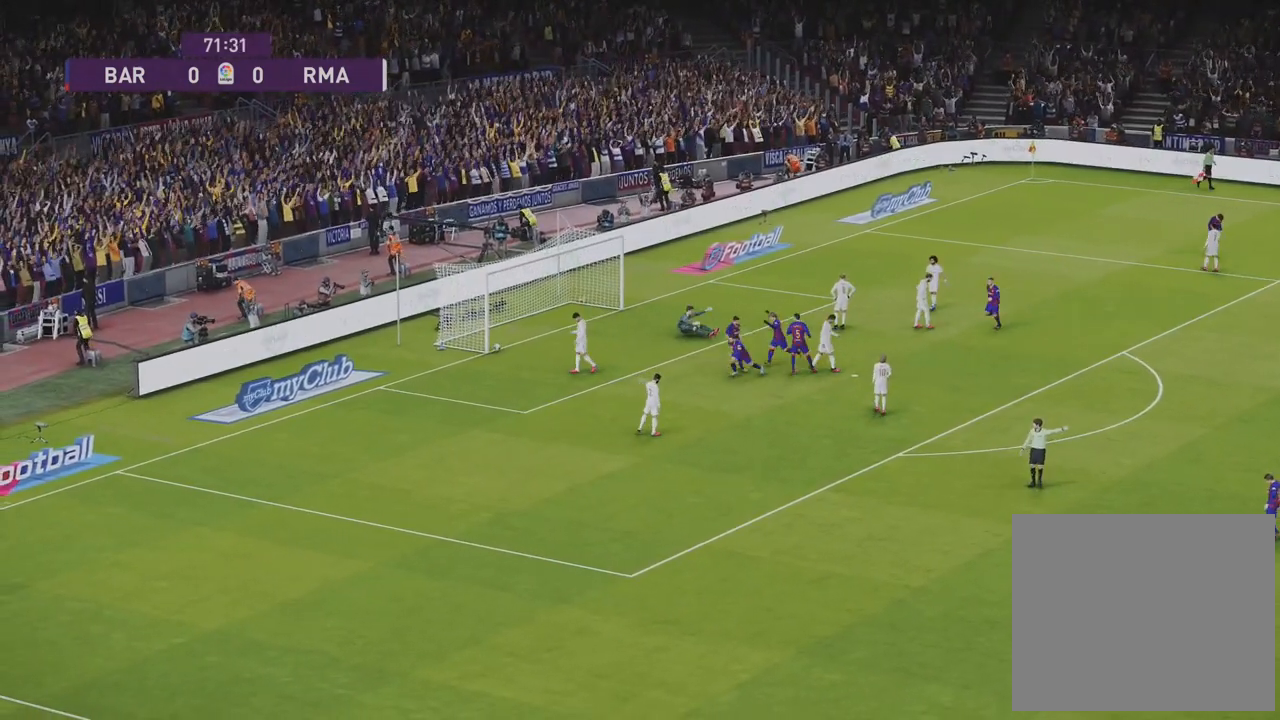
{"buttons": ["CROSS", "R1"], "left_stick": "down-left", "right_stick": "center", "events": [[383, "CROSS", "down"]]}
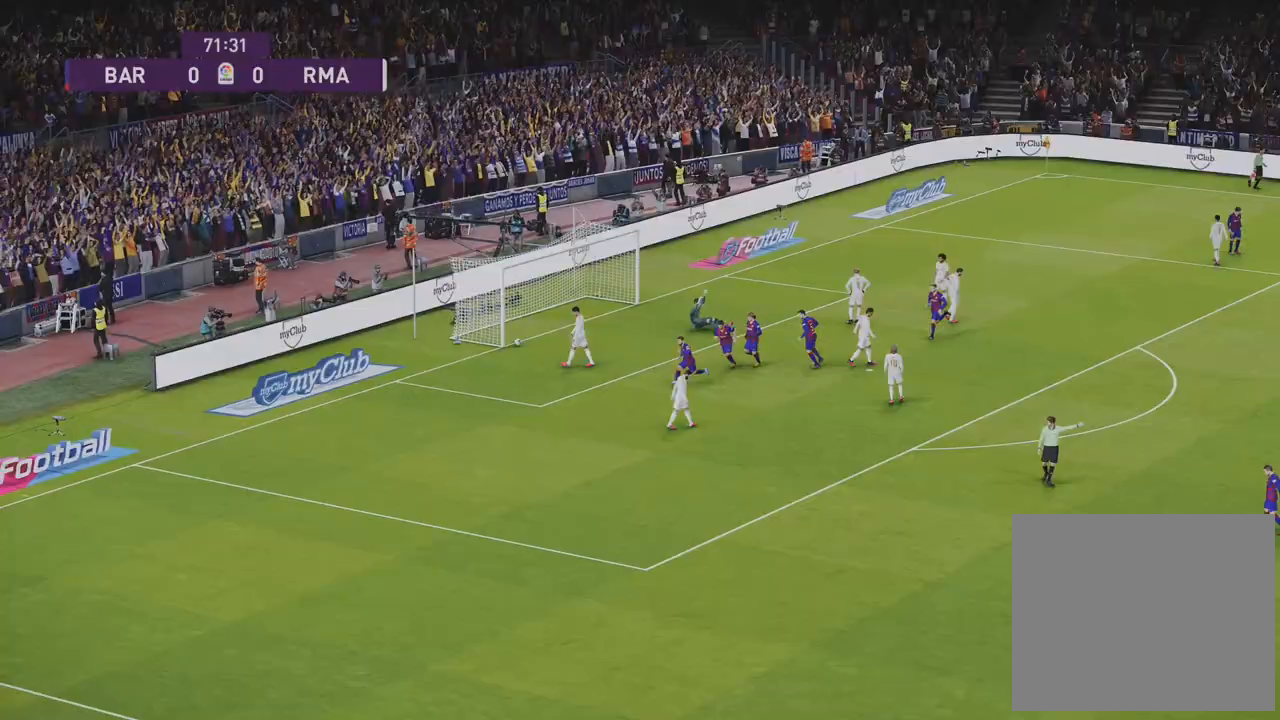
{"buttons": [], "left_stick": "center", "right_stick": "center", "events": [[67, "CROSS", "up"], [117, "R1", "up"], [217, "left_stick", "center"]]}